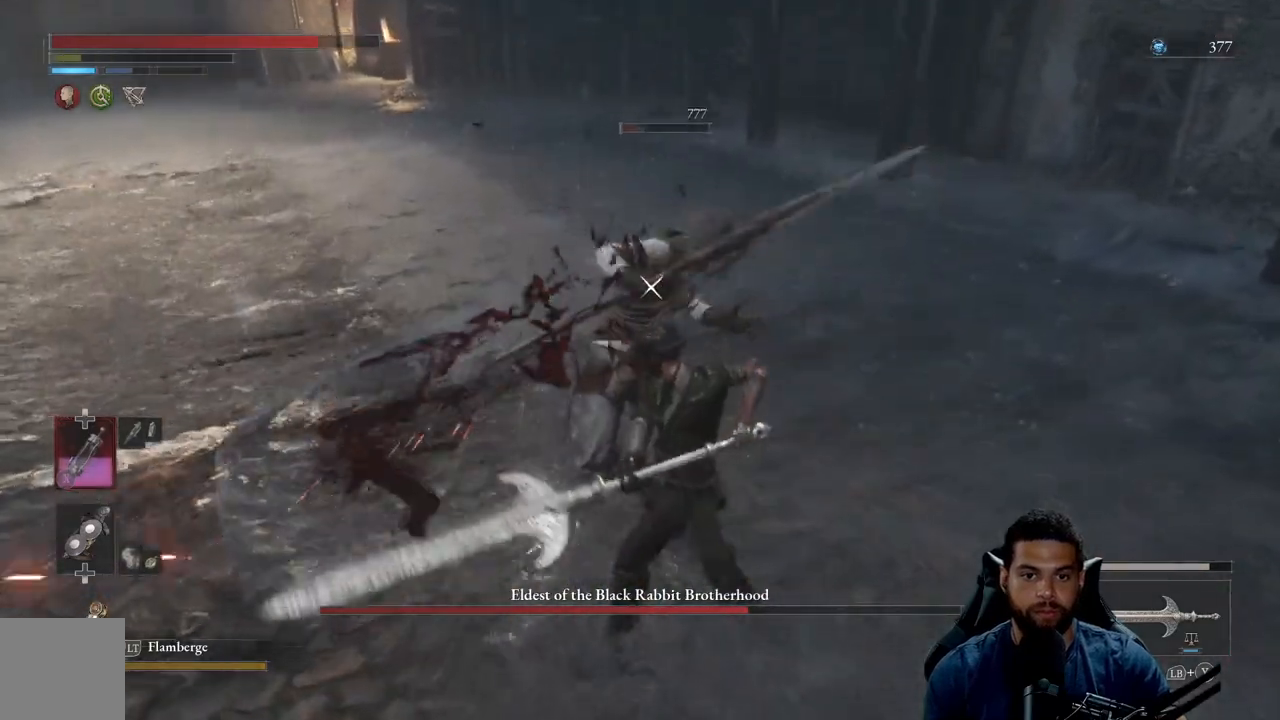
Gameplay with a controller (Xbox layout); each line is a JSON object with the inputs held at the frame after it. "events" lists button and stick changes between this image and that frame as [ms after this image, input, new state], when the widget could be followed in between.
{"buttons": ["R1"], "left_stick": "up-right", "right_stick": "center", "events": [[67, "left_stick", "down-right"], [250, "R1", "down"], [283, "left_stick", "right"], [367, "R1", "up"], [417, "R1", "down"], [433, "left_stick", "up-right"]]}
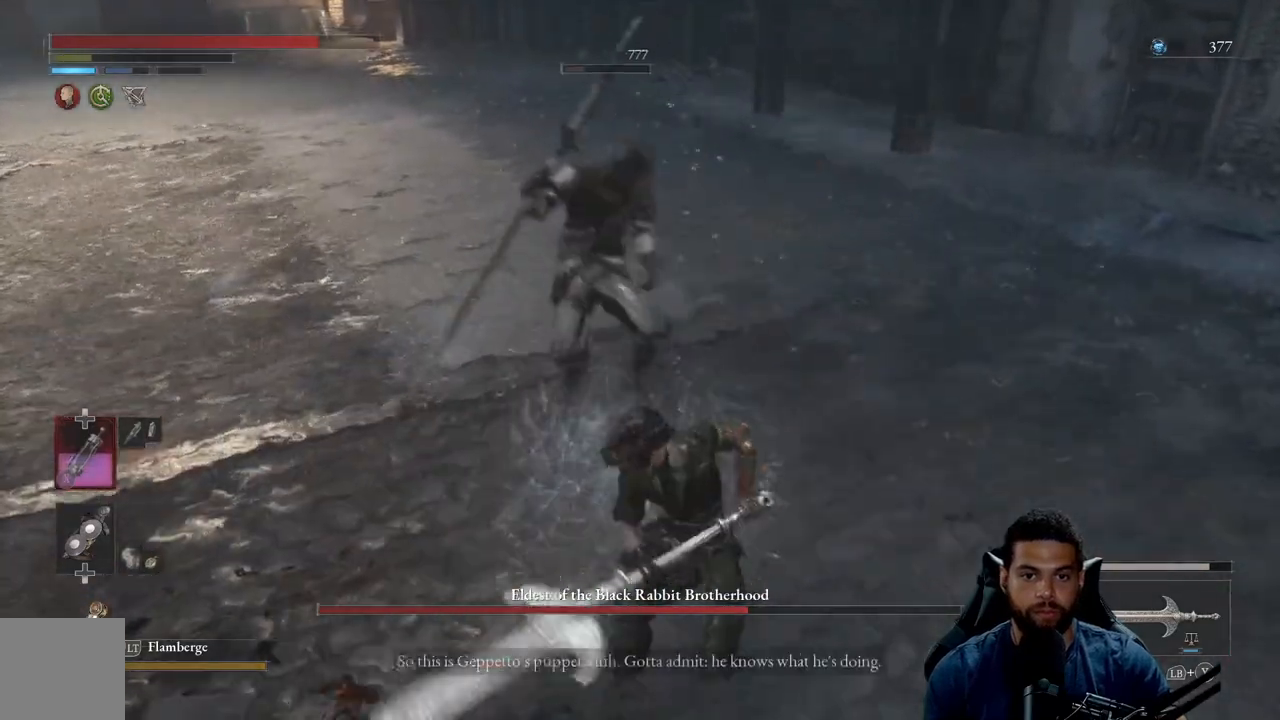
{"buttons": [], "left_stick": "up-right", "right_stick": "center", "events": [[17, "R1", "up"], [83, "R1", "down"], [167, "R1", "up"]]}
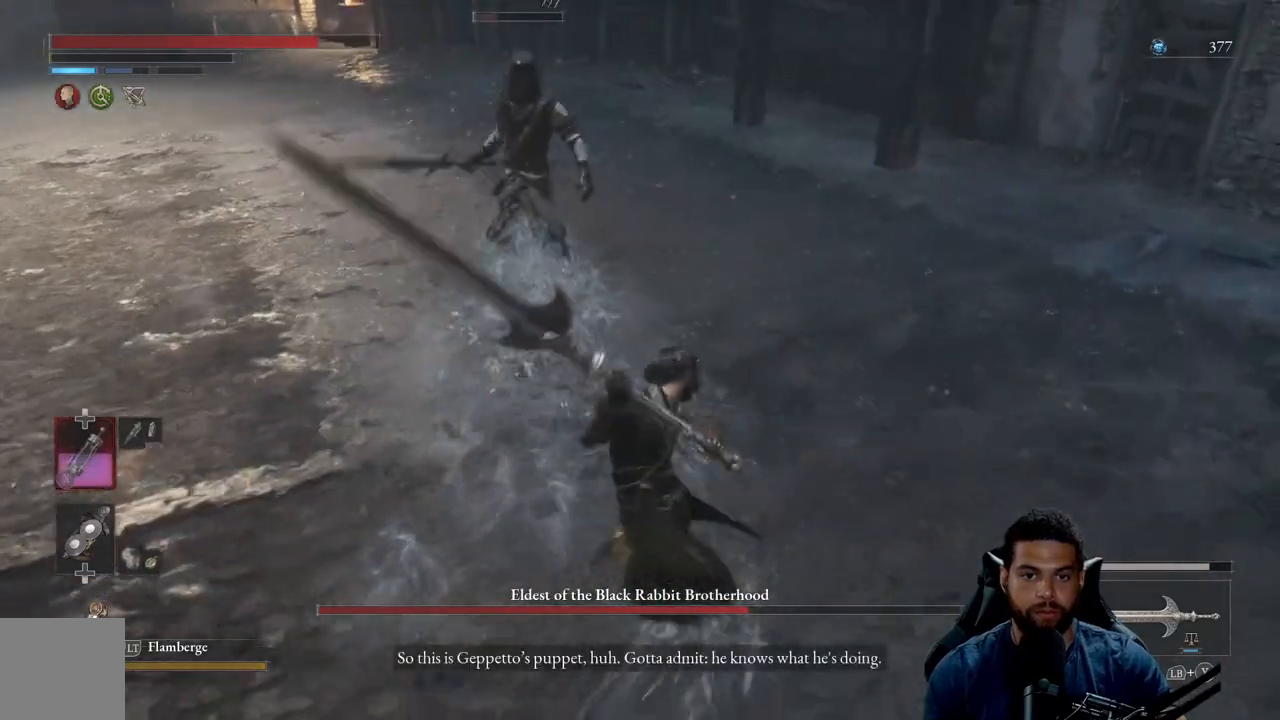
{"buttons": [], "left_stick": "down-right", "right_stick": "center", "events": [[167, "left_stick", "down-right"], [300, "B", "down"], [367, "B", "up"]]}
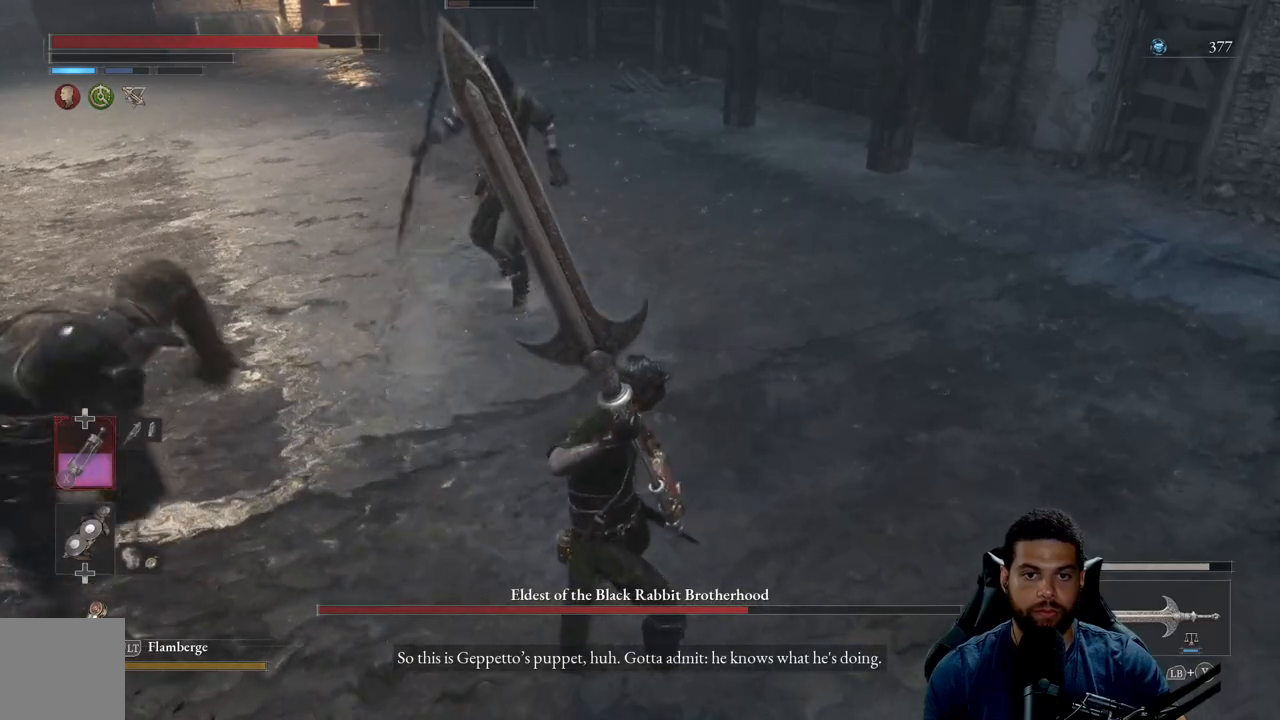
{"buttons": ["B"], "left_stick": "down-right", "right_stick": "center", "events": [[67, "right_stick", "left"], [217, "right_stick", "center"], [283, "B", "down"], [350, "B", "up"], [433, "B", "down"]]}
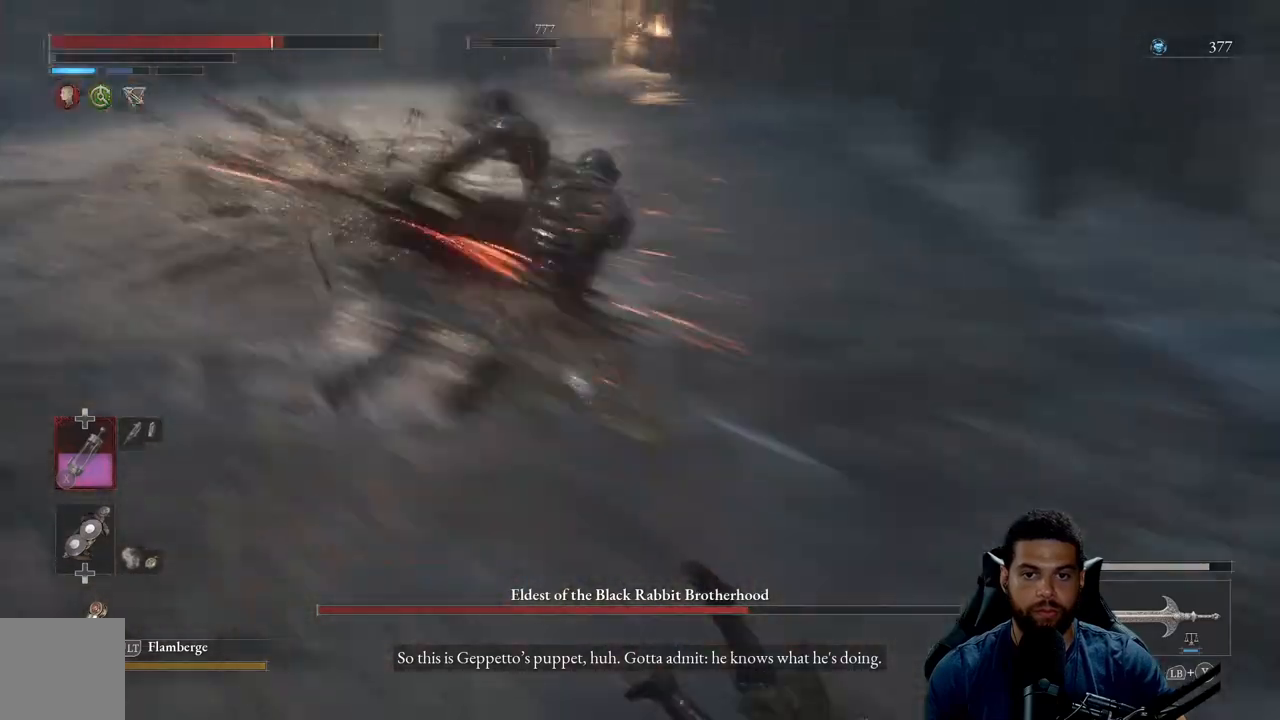
{"buttons": [], "left_stick": "down-left", "right_stick": "center", "events": [[17, "B", "up"], [267, "right_stick", "left"], [400, "left_stick", "down-left"], [450, "right_stick", "center"]]}
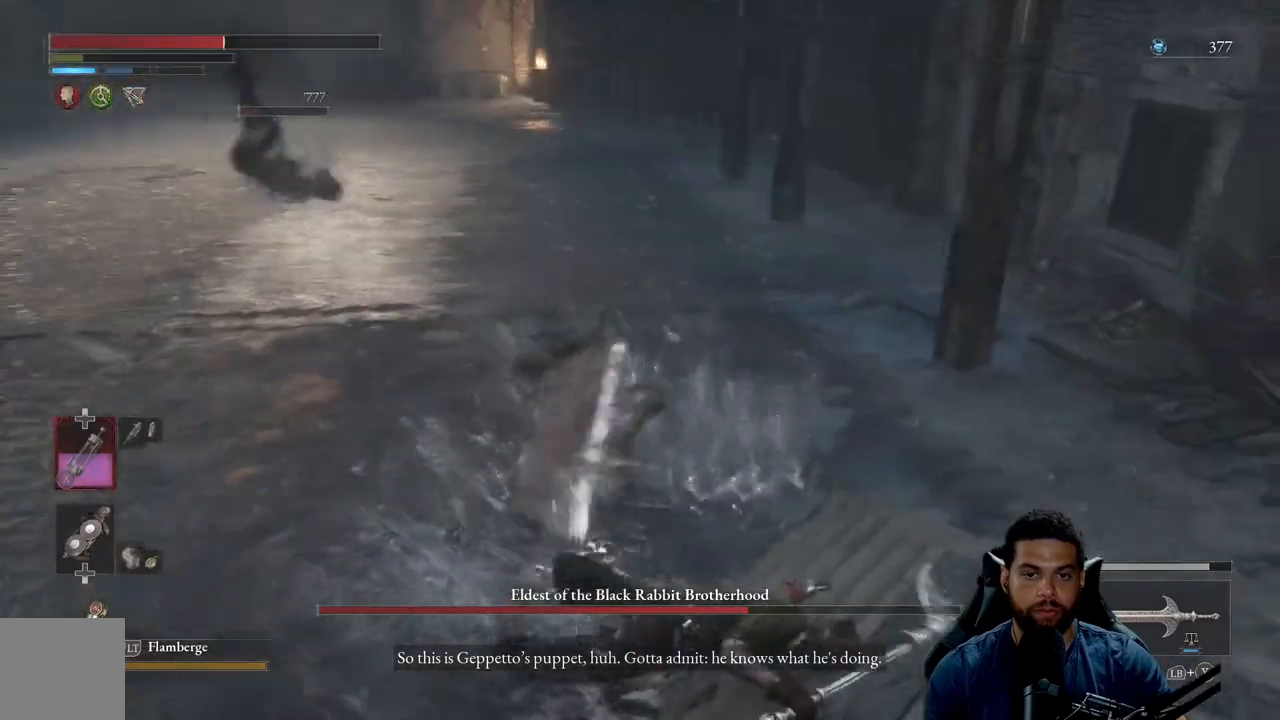
{"buttons": [], "left_stick": "left", "right_stick": "center", "events": [[33, "B", "down"], [117, "B", "up"], [233, "left_stick", "left"], [300, "right_stick", "left"], [483, "right_stick", "center"]]}
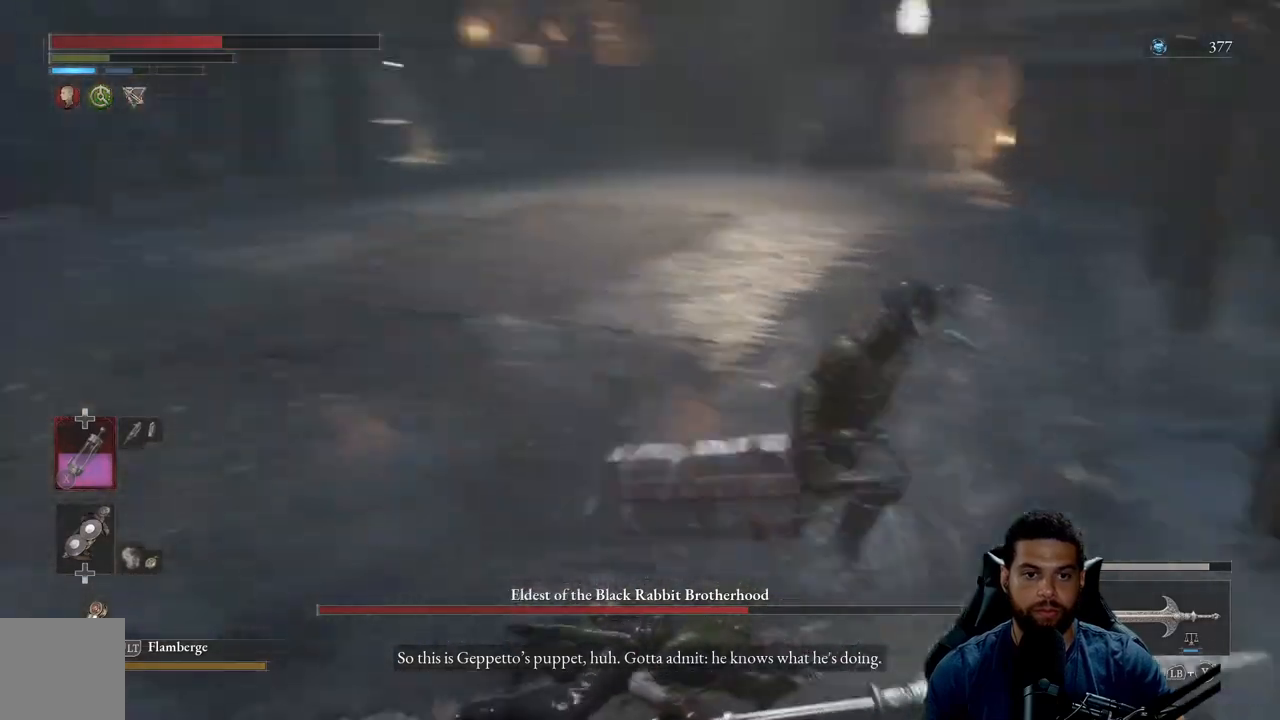
{"buttons": [], "left_stick": "up-left", "right_stick": "center", "events": [[183, "right_stick", "up-left"], [283, "right_stick", "center"], [317, "left_stick", "up-left"], [383, "B", "down"], [450, "B", "up"]]}
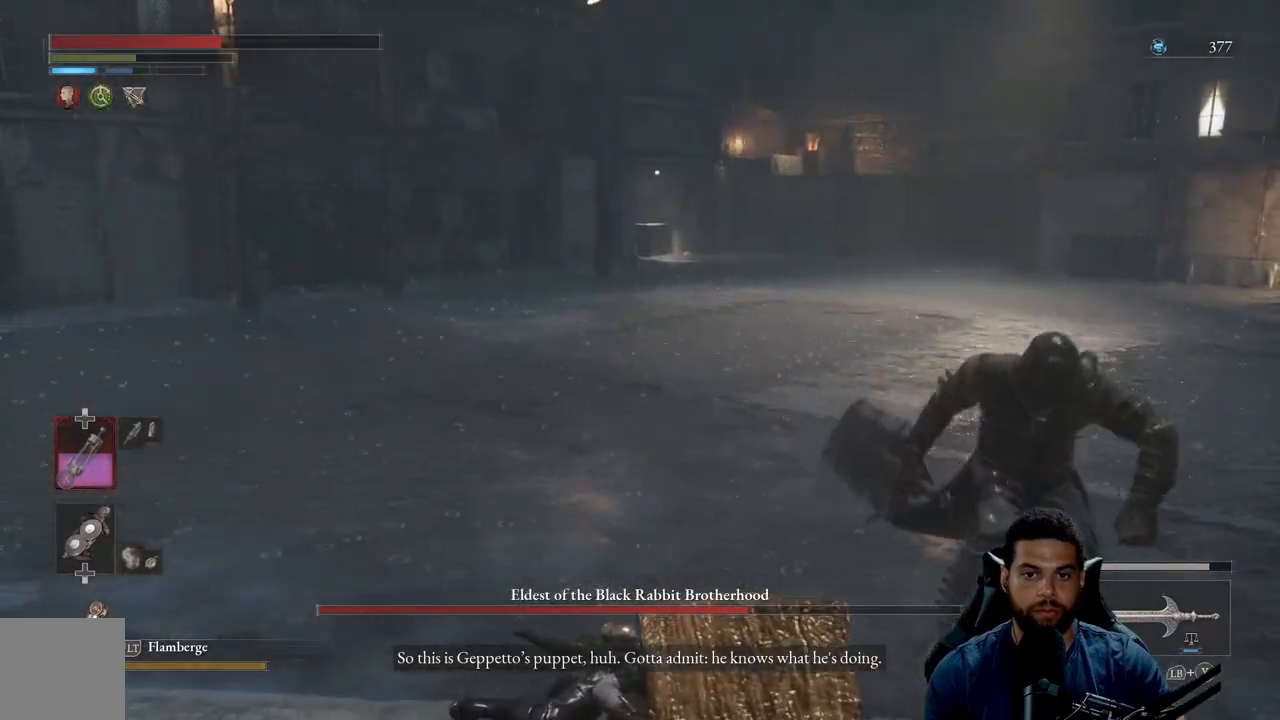
{"buttons": [], "left_stick": "left", "right_stick": "center", "events": [[283, "right_stick", "right"], [300, "left_stick", "left"], [333, "right_stick", "center"]]}
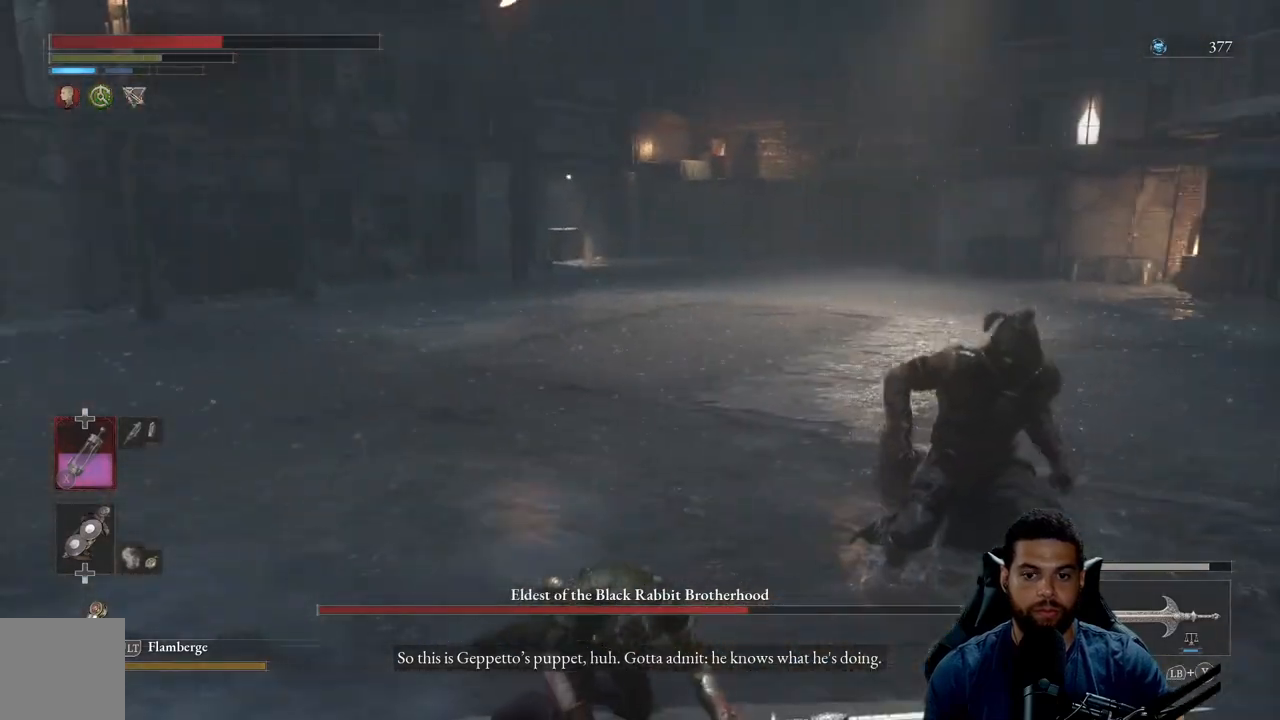
{"buttons": [], "left_stick": "left", "right_stick": "center", "events": [[33, "B", "down"], [100, "B", "up"], [217, "B", "down"], [300, "B", "up"]]}
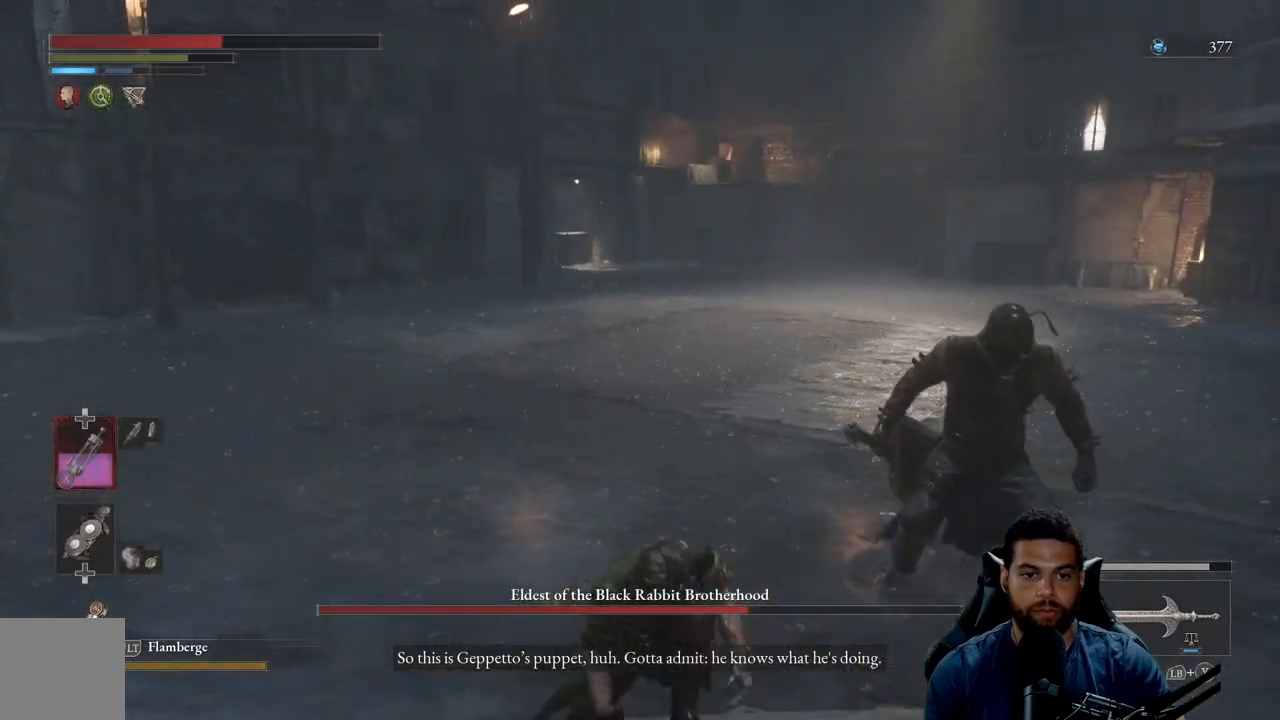
{"buttons": ["B"], "left_stick": "left", "right_stick": "center", "events": [[250, "B", "down"]]}
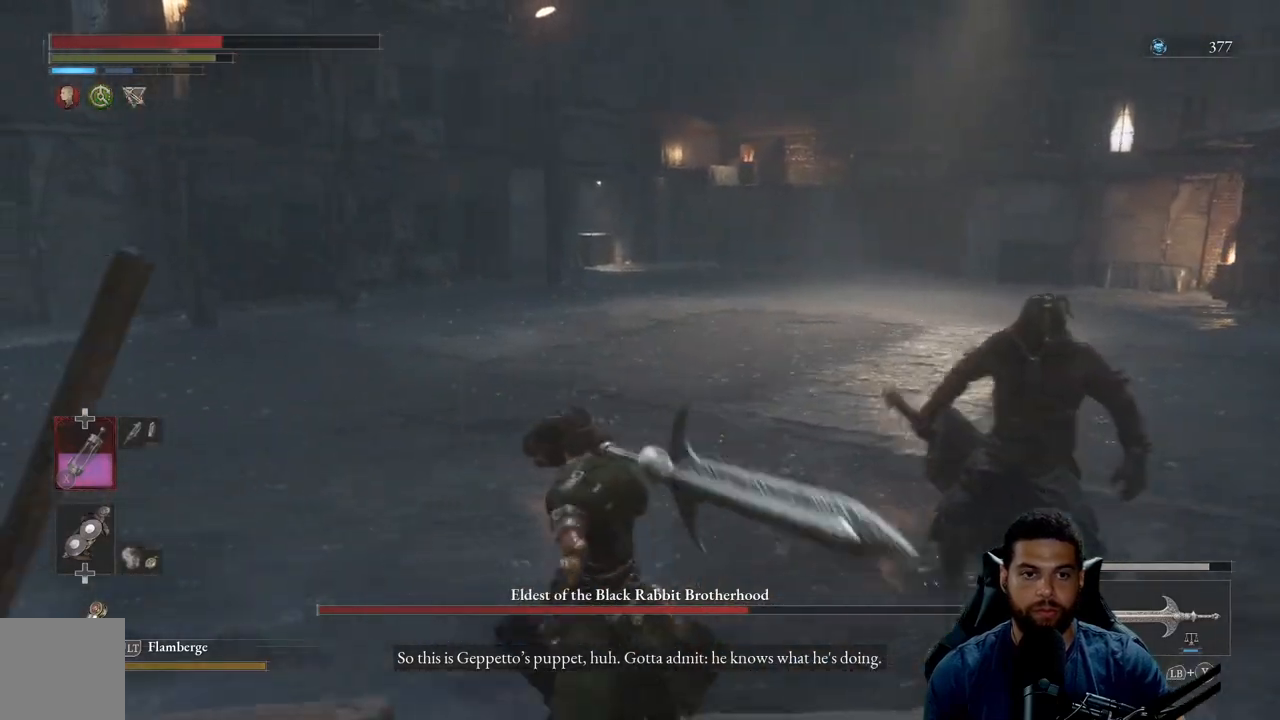
{"buttons": ["B"], "left_stick": "left", "right_stick": "right", "events": [[167, "left_stick", "up-left"], [367, "right_stick", "right"], [467, "left_stick", "left"]]}
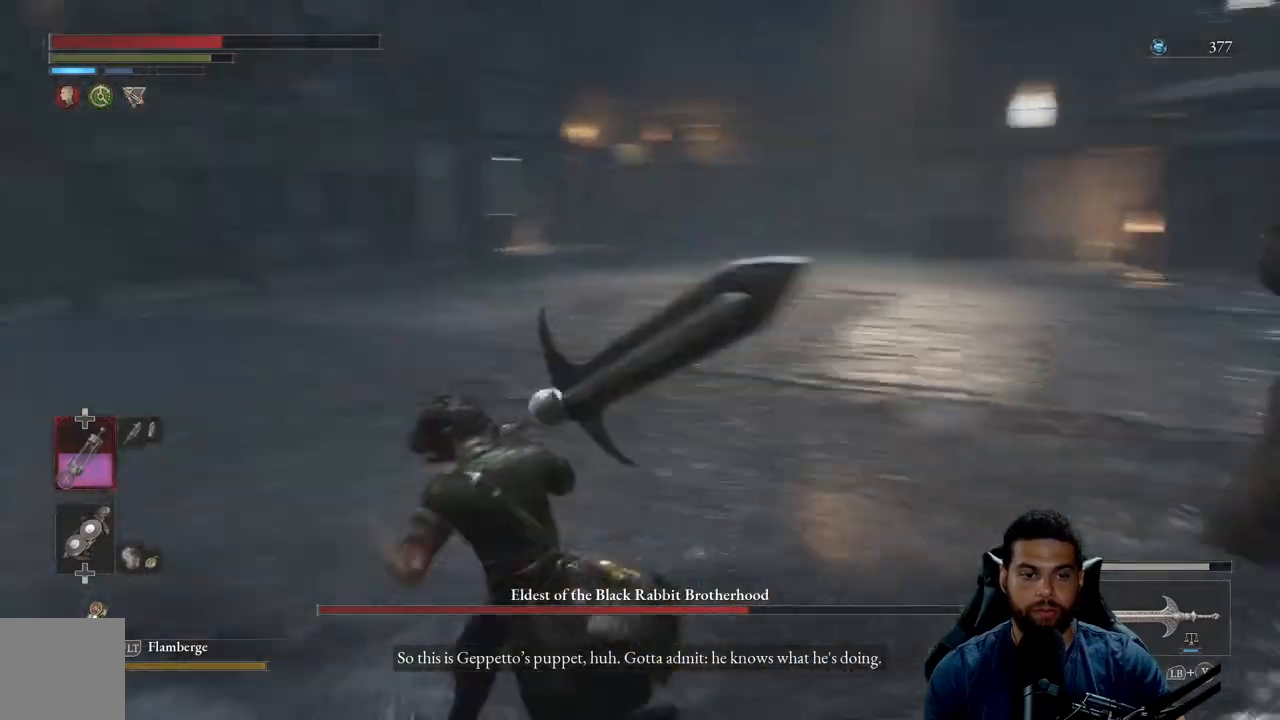
{"buttons": ["B"], "left_stick": "down-left", "right_stick": "center", "events": [[233, "left_stick", "down-left"], [317, "right_stick", "center"]]}
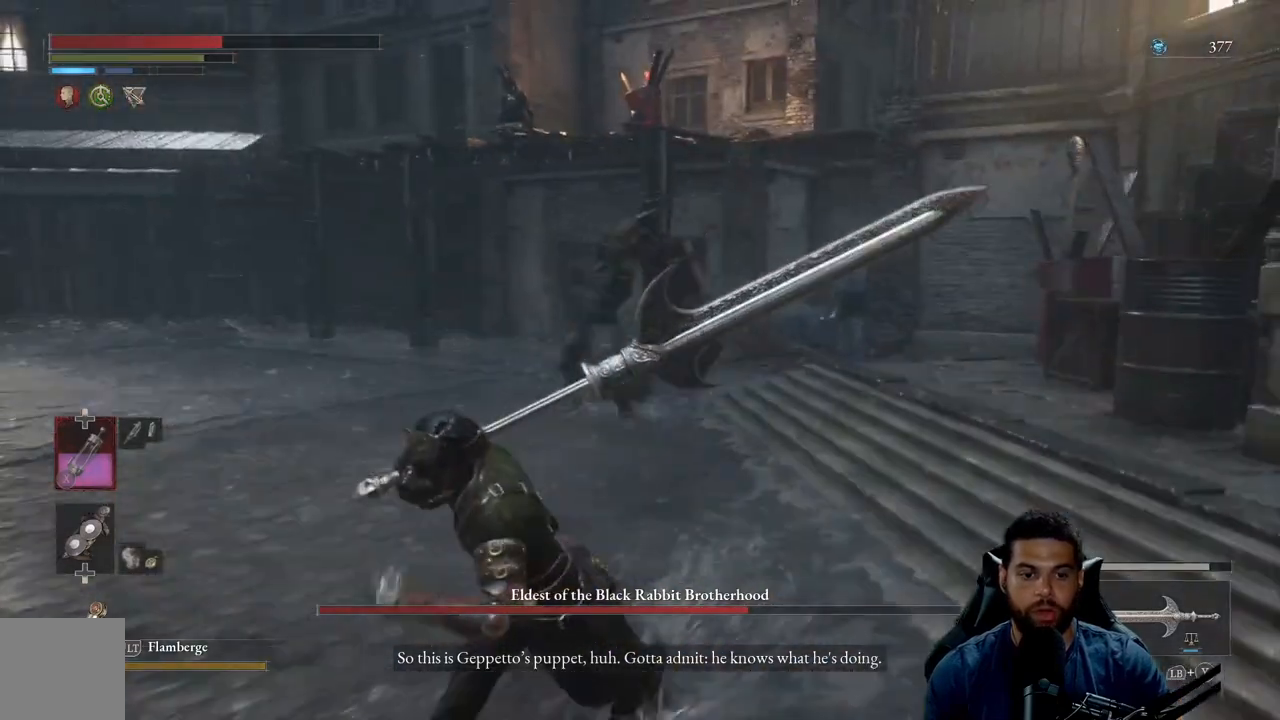
{"buttons": ["B"], "left_stick": "down-left", "right_stick": "center", "events": [[367, "right_stick", "right"], [483, "right_stick", "center"]]}
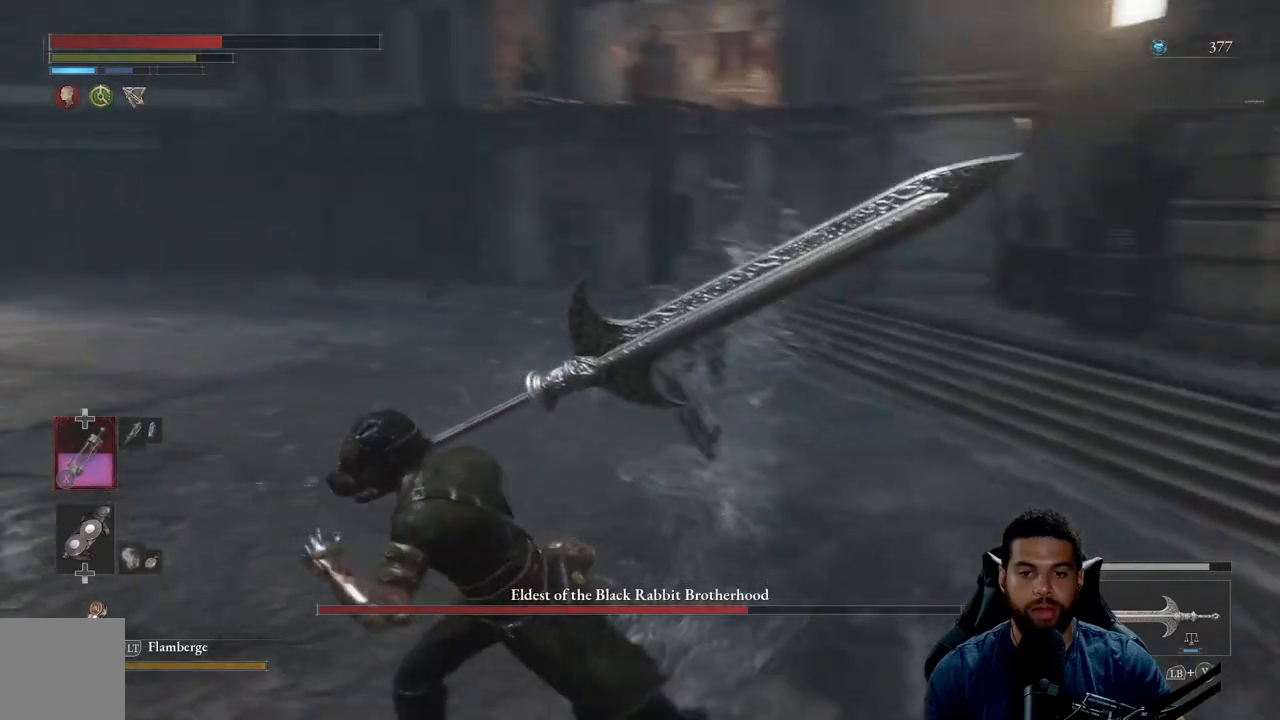
{"buttons": ["B"], "left_stick": "up", "right_stick": "center", "events": [[67, "left_stick", "up"]]}
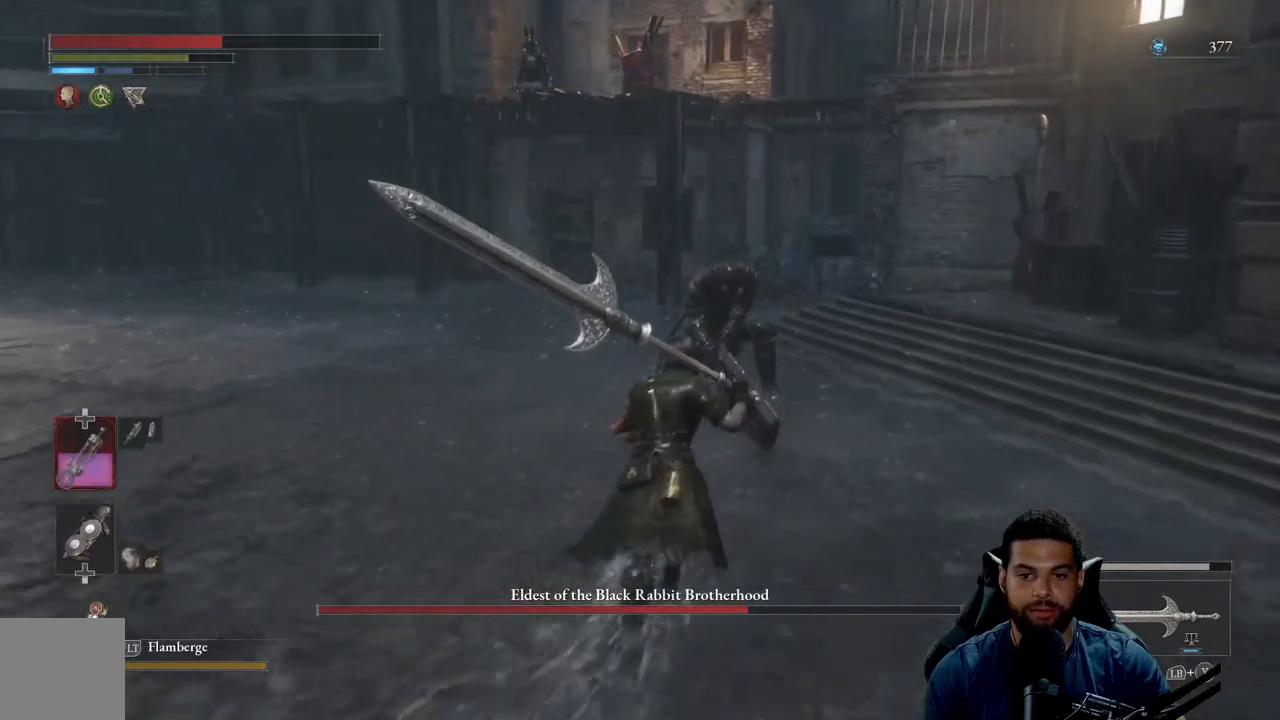
{"buttons": ["Y"], "left_stick": "up", "right_stick": "center", "events": [[83, "B", "up"], [167, "Y", "down"]]}
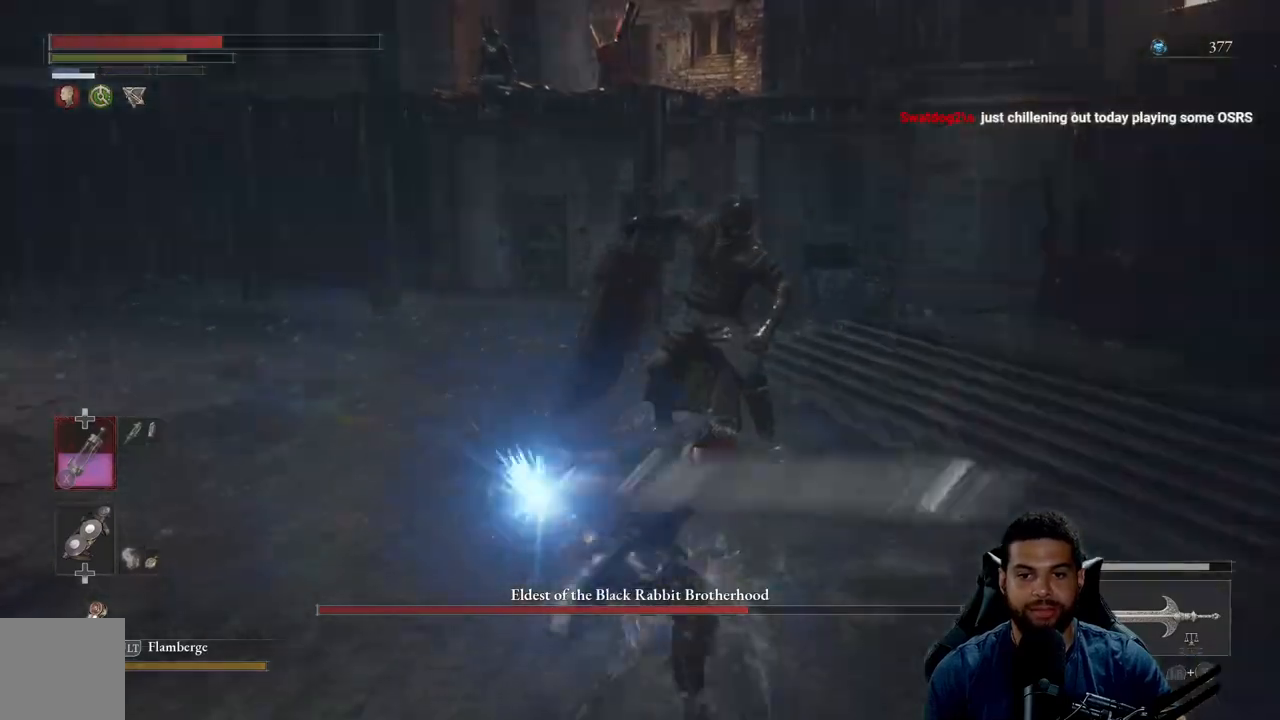
{"buttons": ["Y"], "left_stick": "up", "right_stick": "center", "events": []}
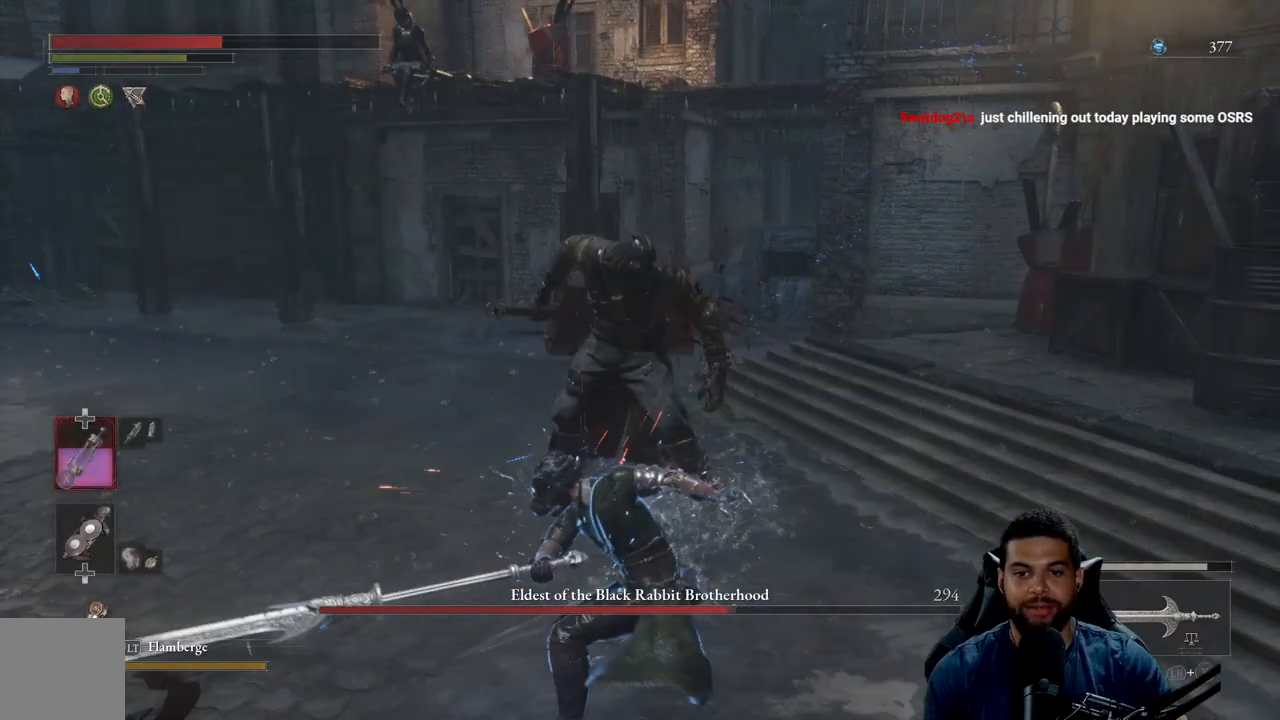
{"buttons": [], "left_stick": "down", "right_stick": "center", "events": [[100, "Y", "up"], [150, "left_stick", "left"], [233, "B", "down"], [317, "B", "up"], [317, "left_stick", "down"], [383, "B", "down"], [483, "B", "up"]]}
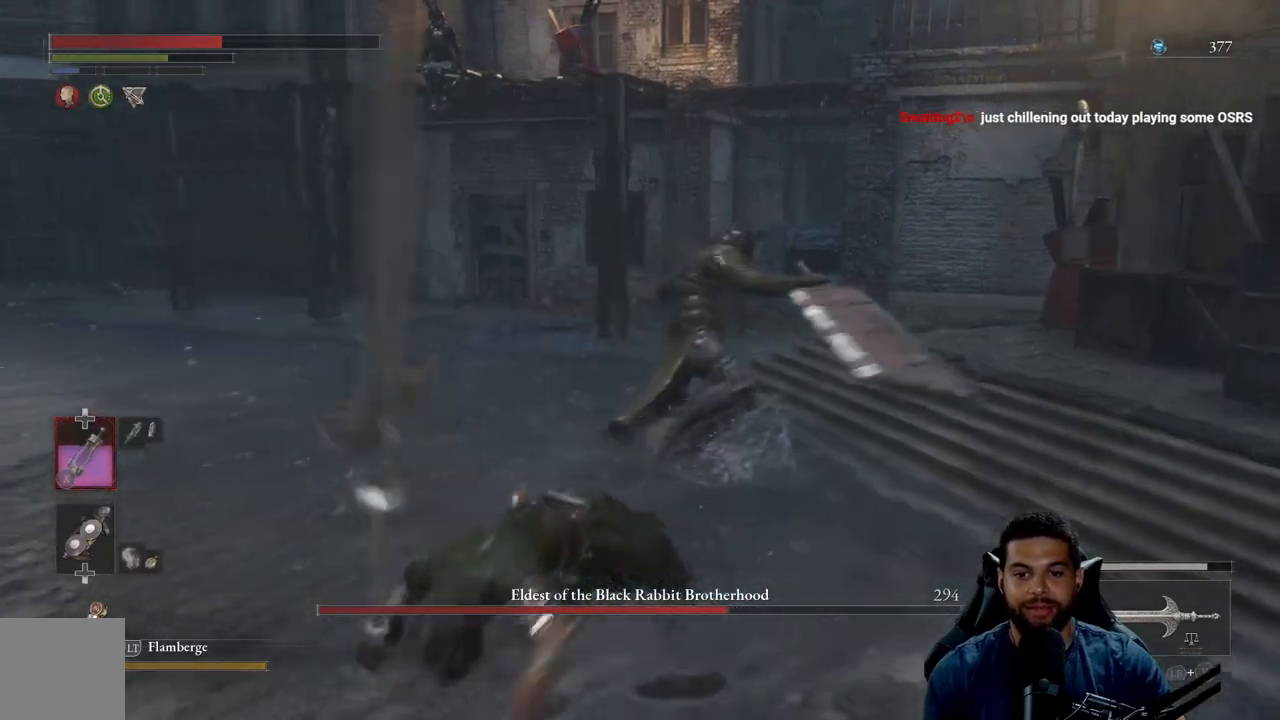
{"buttons": [], "left_stick": "down-left", "right_stick": "center", "events": [[67, "B", "down"], [167, "B", "up"], [400, "left_stick", "down-left"]]}
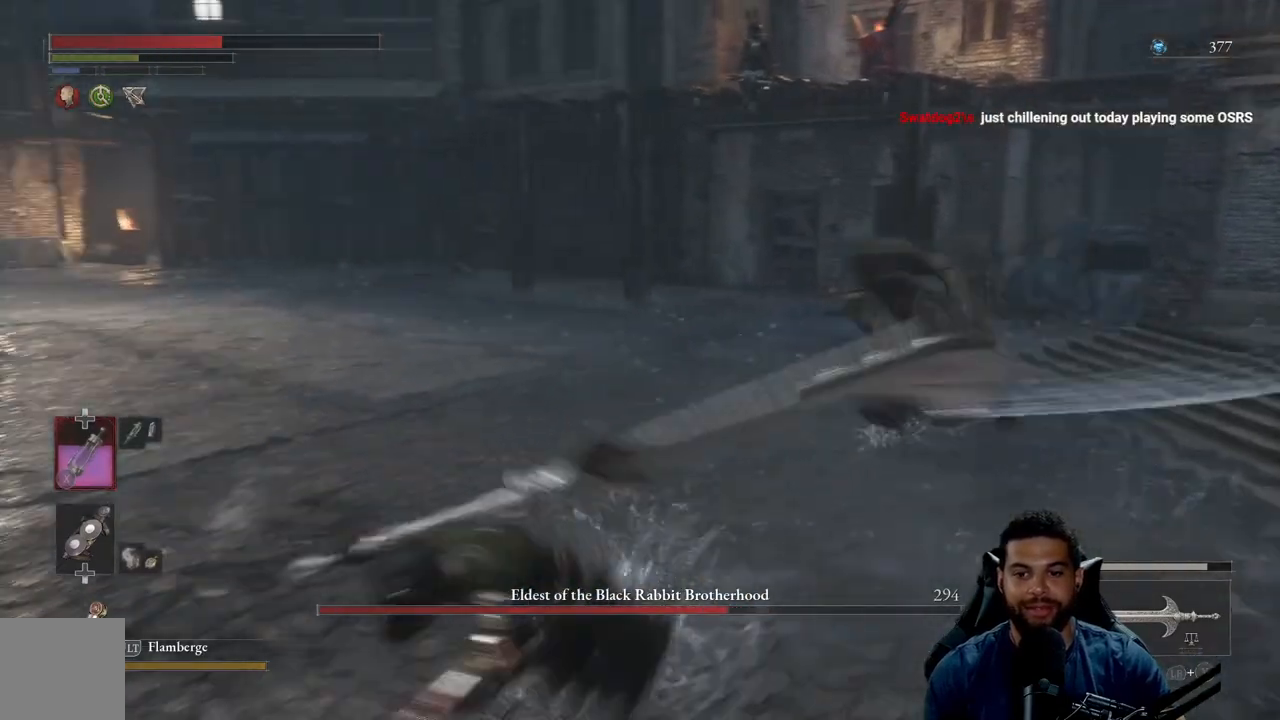
{"buttons": [], "left_stick": "left", "right_stick": "right", "events": [[50, "right_stick", "right"], [167, "right_stick", "center"], [300, "left_stick", "left"], [350, "right_stick", "right"]]}
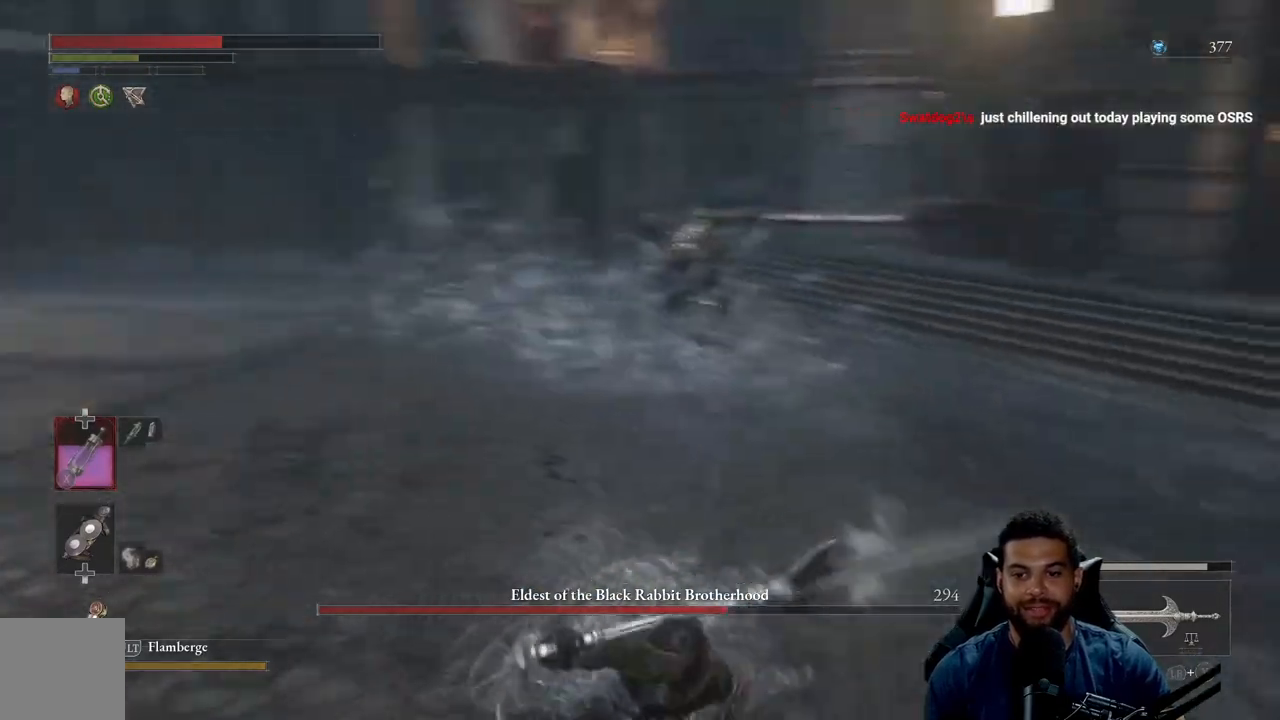
{"buttons": [], "left_stick": "up-left", "right_stick": "center", "events": [[33, "right_stick", "center"], [183, "left_stick", "up-left"]]}
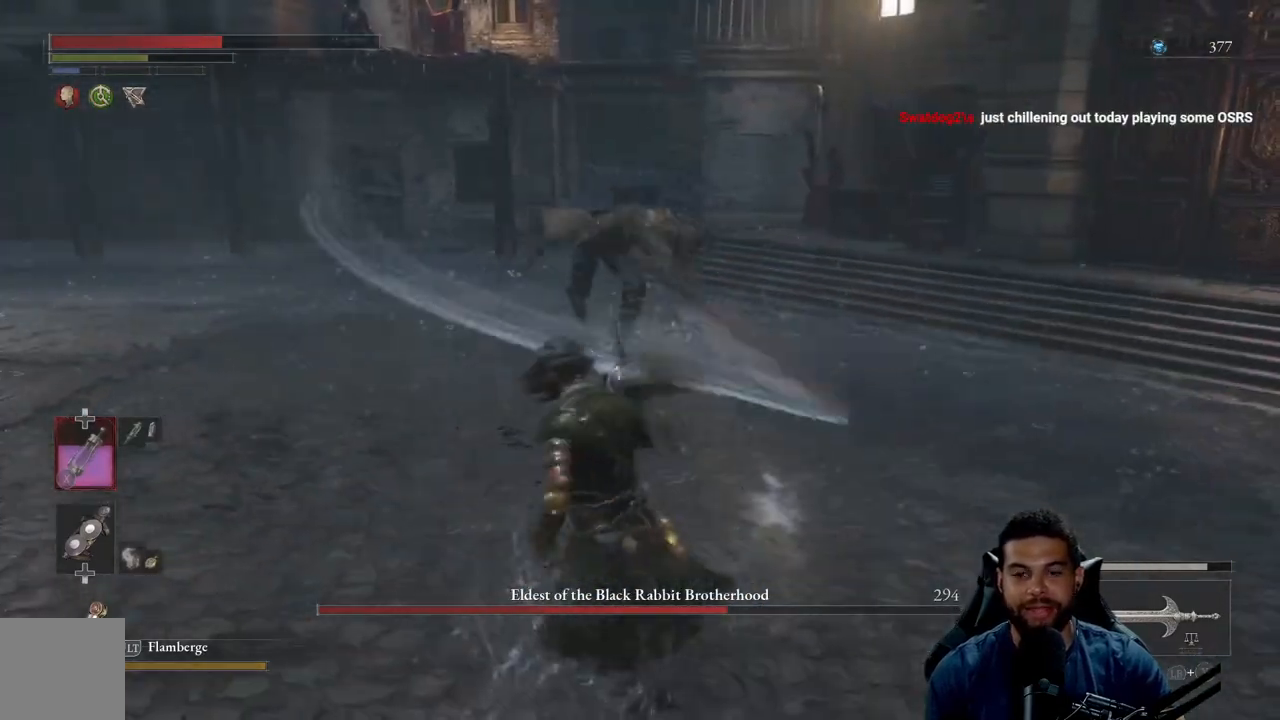
{"buttons": [], "left_stick": "down-left", "right_stick": "center", "events": [[50, "left_stick", "down-left"]]}
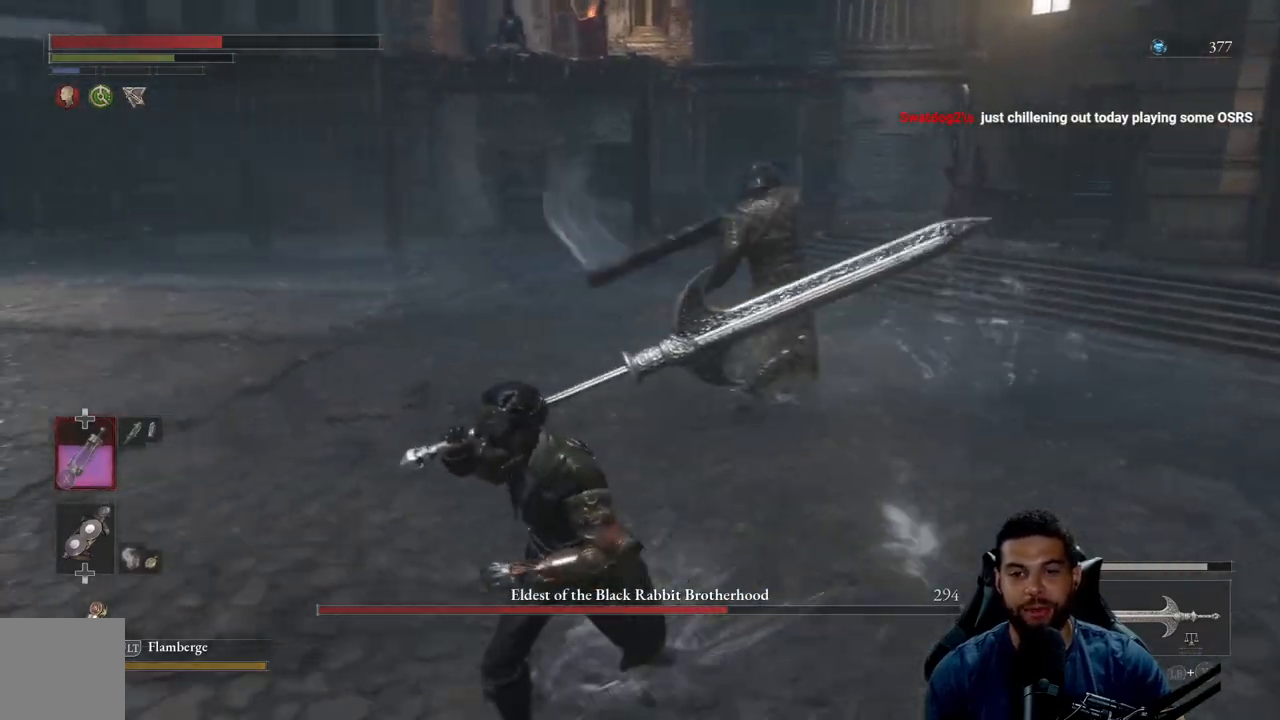
{"buttons": [], "left_stick": "up-left", "right_stick": "center", "events": [[333, "right_stick", "right"], [367, "left_stick", "up-left"], [467, "right_stick", "center"]]}
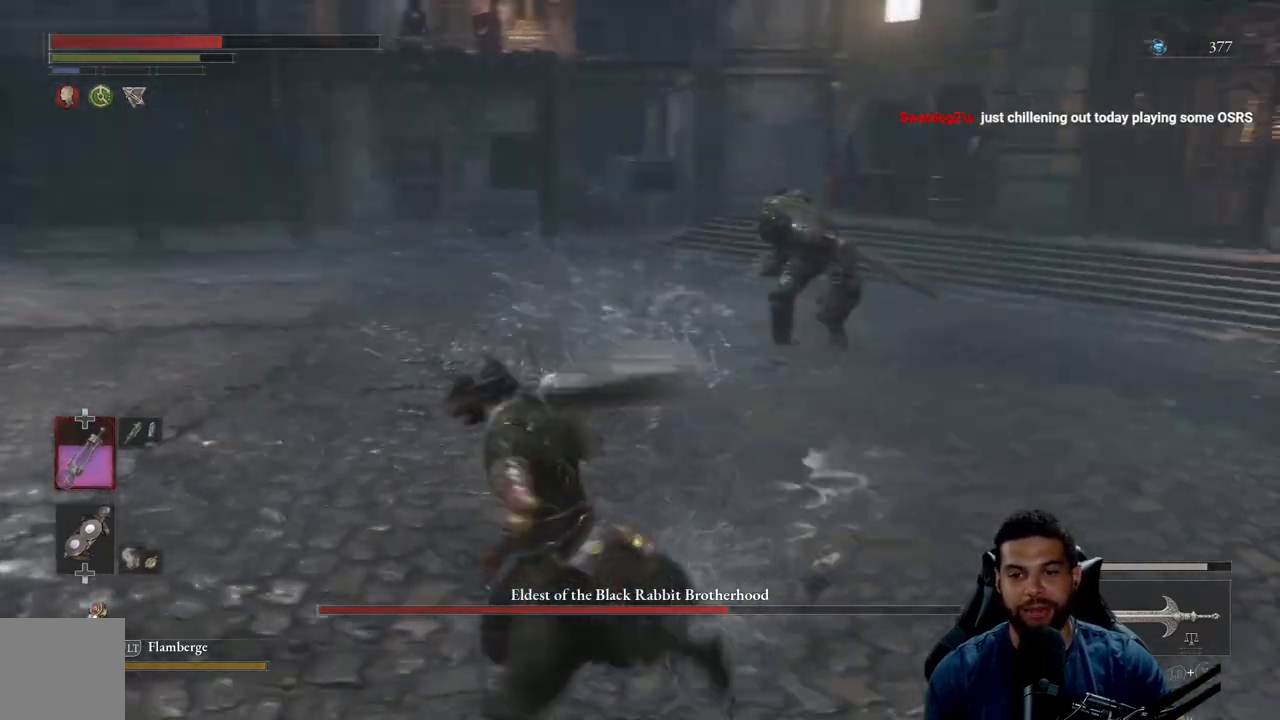
{"buttons": [], "left_stick": "up-left", "right_stick": "center", "events": [[67, "right_stick", "right"], [83, "left_stick", "down-left"], [183, "right_stick", "center"], [467, "left_stick", "up-left"]]}
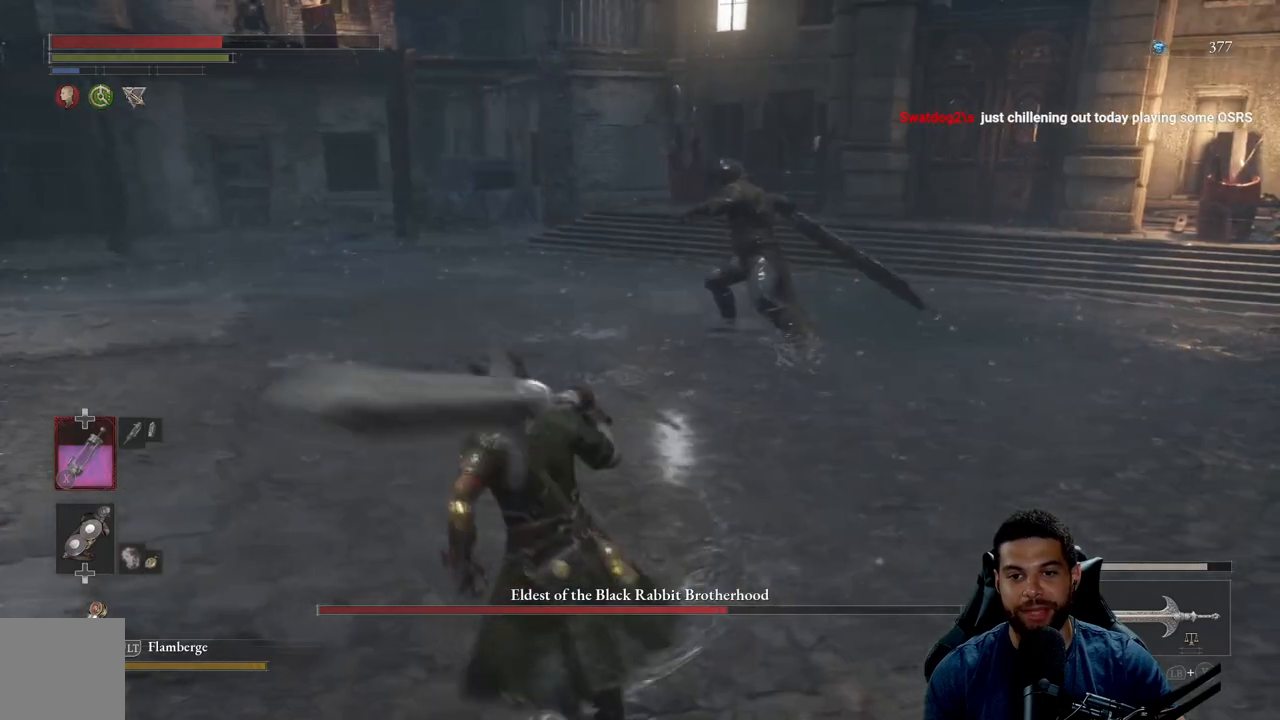
{"buttons": [], "left_stick": "down-left", "right_stick": "center", "events": [[183, "left_stick", "down-left"], [300, "right_stick", "right"], [450, "right_stick", "center"]]}
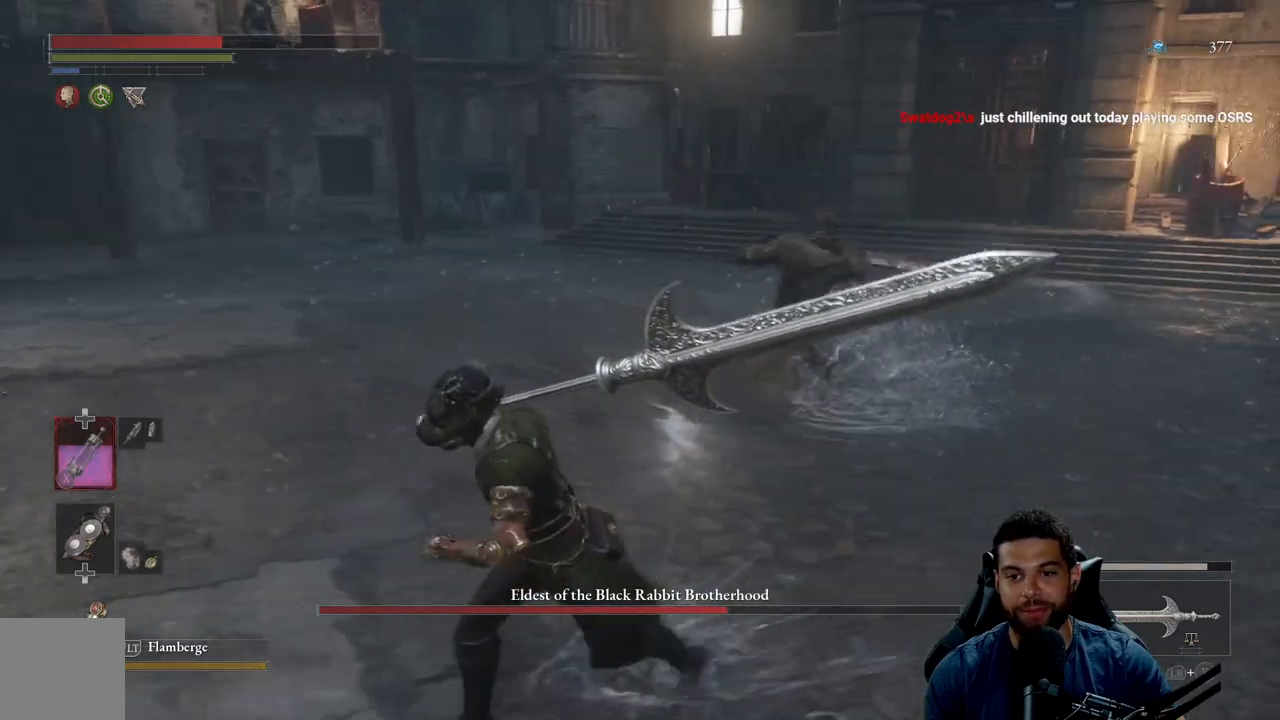
{"buttons": [], "left_stick": "up-left", "right_stick": "center", "events": [[100, "left_stick", "up-left"], [133, "R3", "down"], [233, "R3", "up"]]}
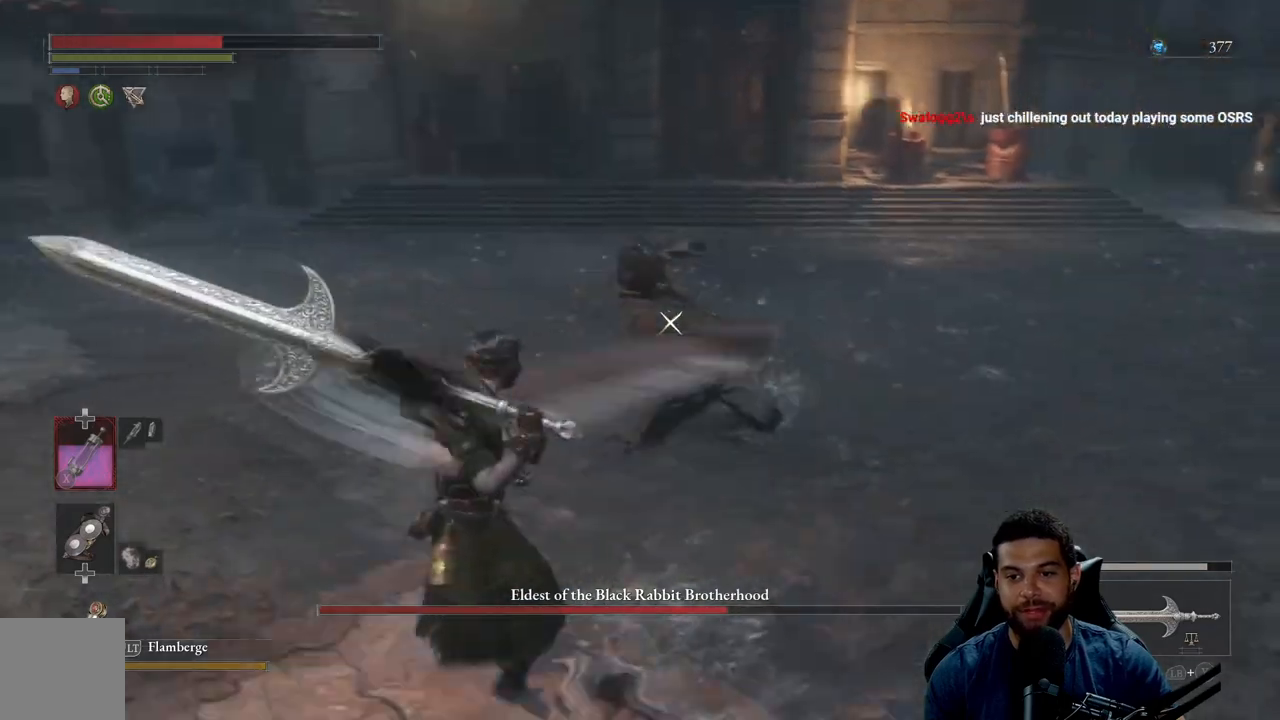
{"buttons": [], "left_stick": "up-left", "right_stick": "center", "events": [[100, "L1", "down"], [233, "L1", "up"]]}
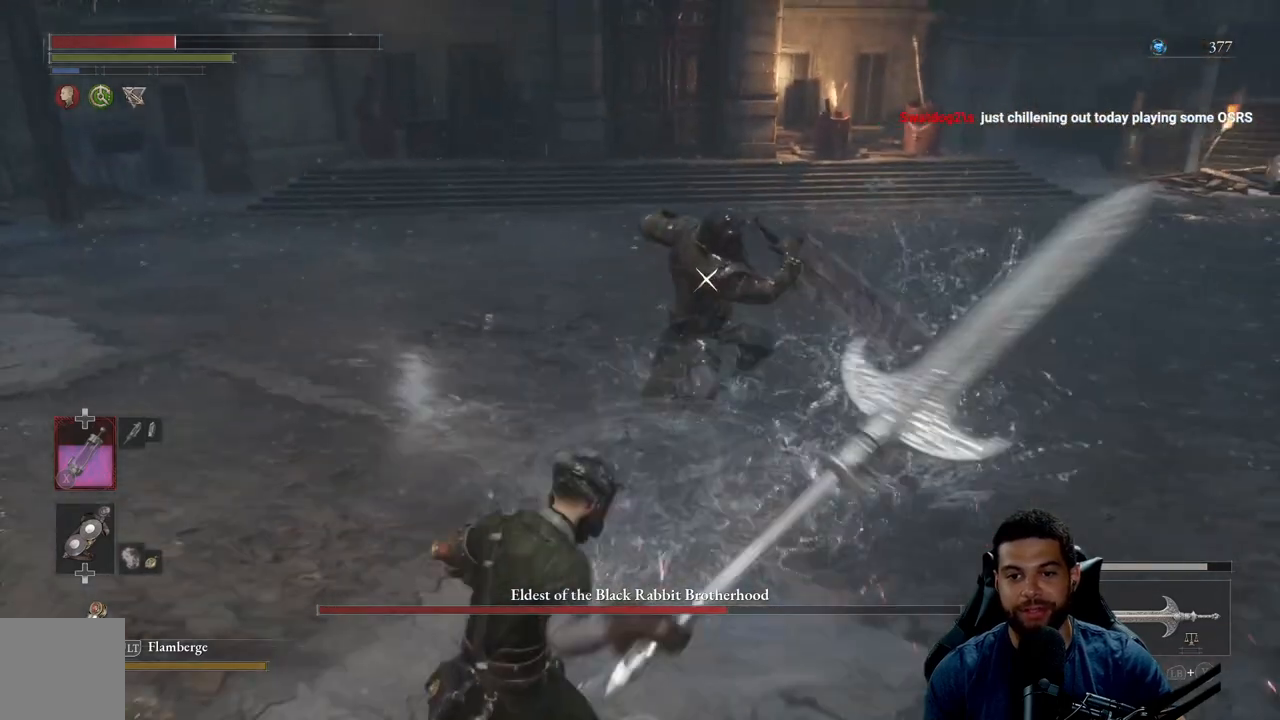
{"buttons": [], "left_stick": "up", "right_stick": "center", "events": [[183, "left_stick", "left"], [383, "left_stick", "up"]]}
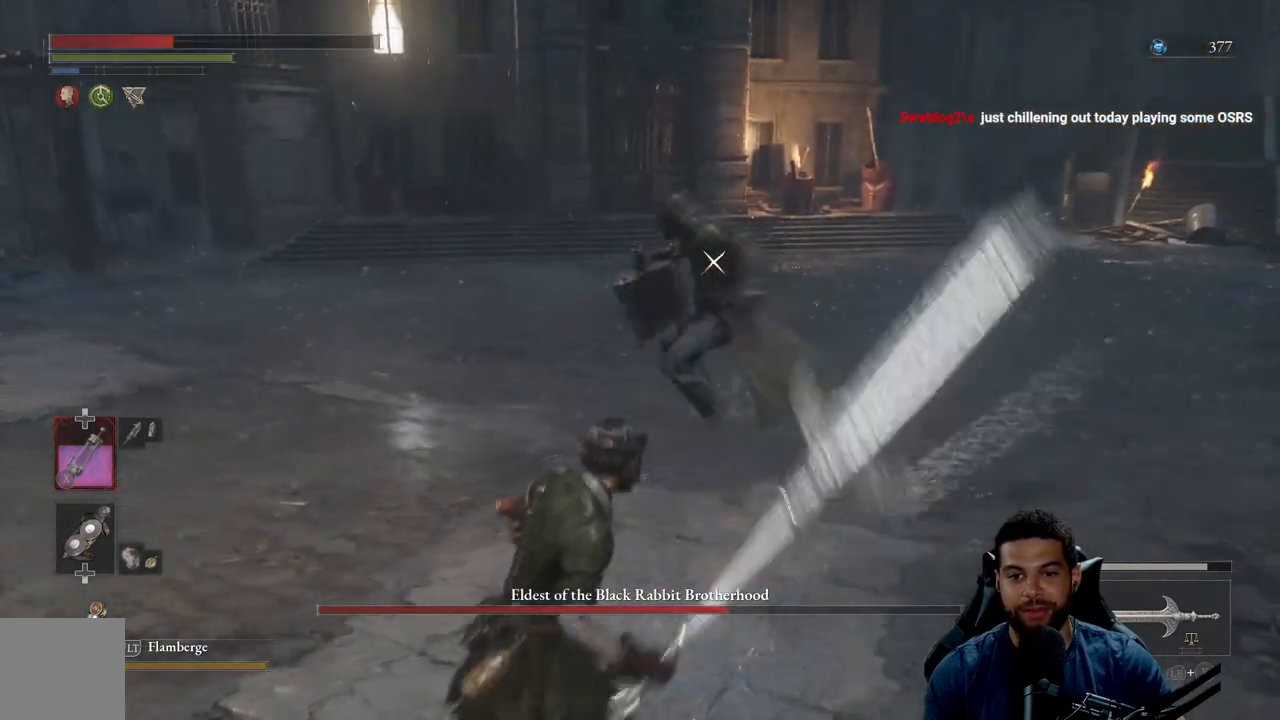
{"buttons": [], "left_stick": "left", "right_stick": "center", "events": [[350, "left_stick", "left"]]}
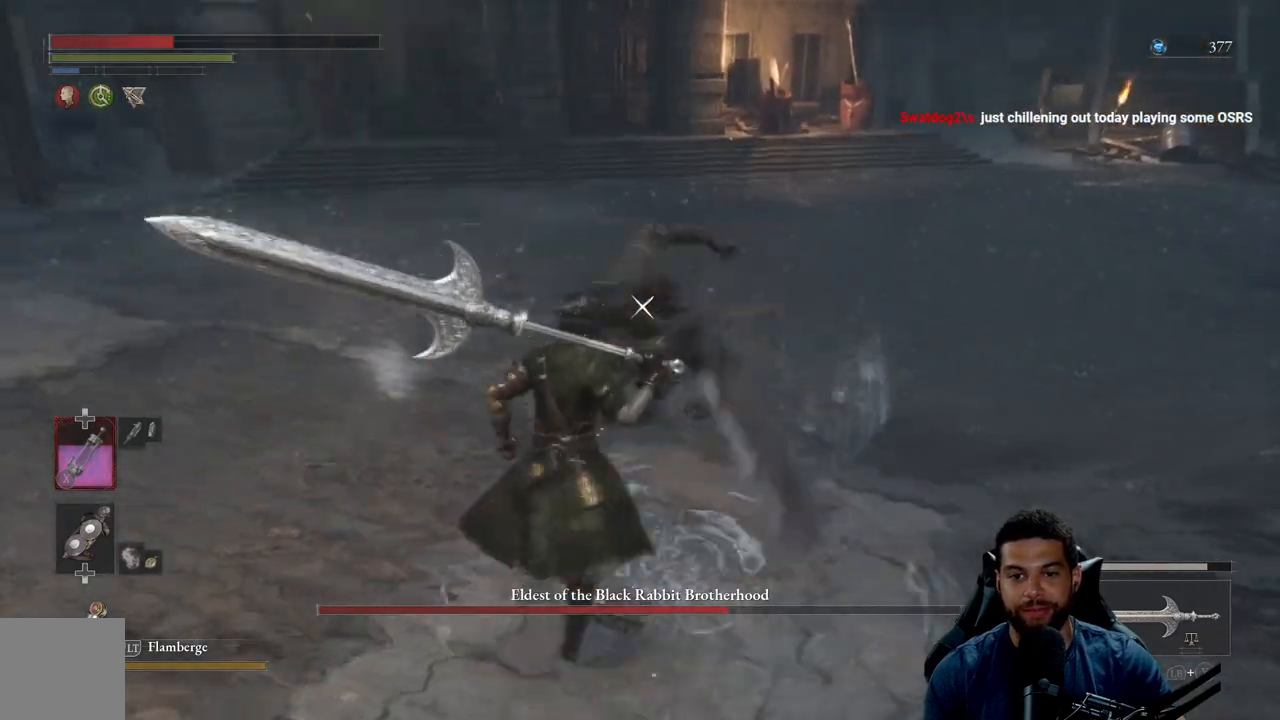
{"buttons": [], "left_stick": "down", "right_stick": "center", "events": [[50, "L1", "down"], [200, "L1", "up"], [483, "left_stick", "down"]]}